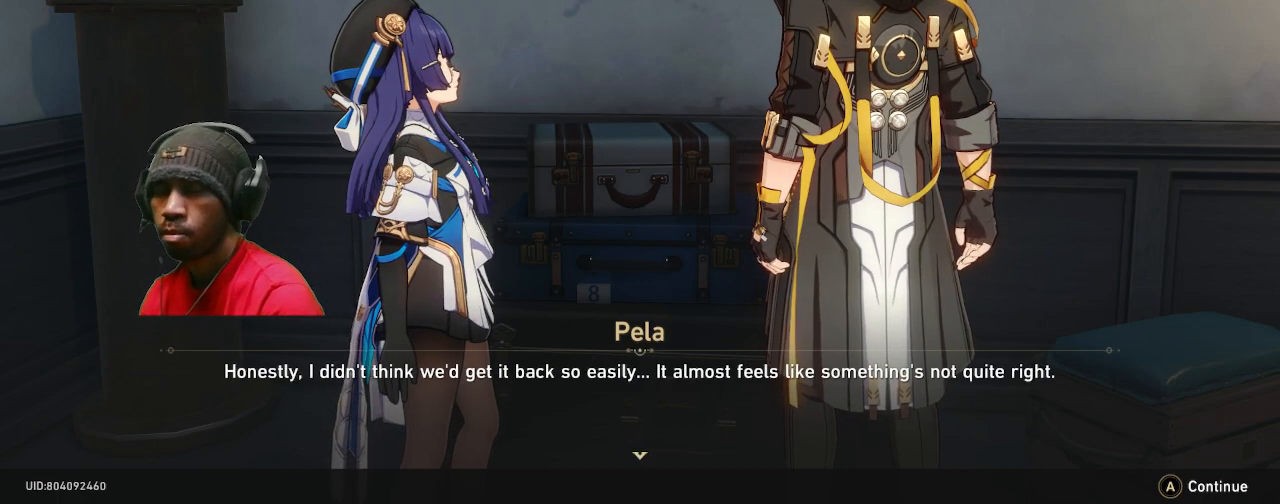
Gameplay with a controller (PlayStation layout); each line is a JSON object with the inputs held at the frame after it. "events" lists button and stick changes between this image and that frame as [ms after this image, input, new state], when the widget could be followed in between. Not read: R3.
{"buttons": ["R2"], "left_stick": "center", "right_stick": "center", "events": []}
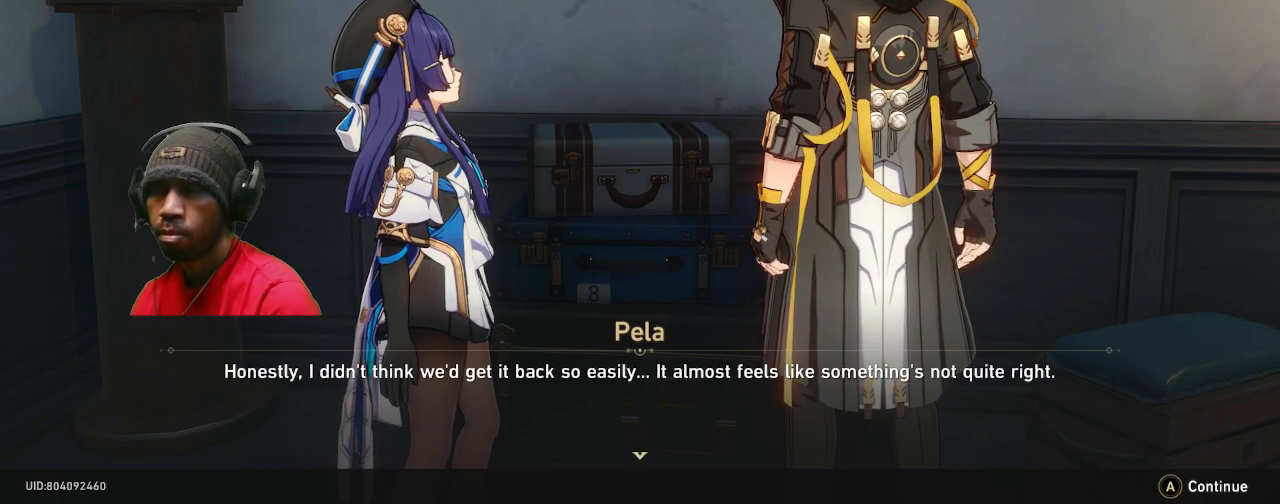
{"buttons": ["R2"], "left_stick": "center", "right_stick": "center", "events": []}
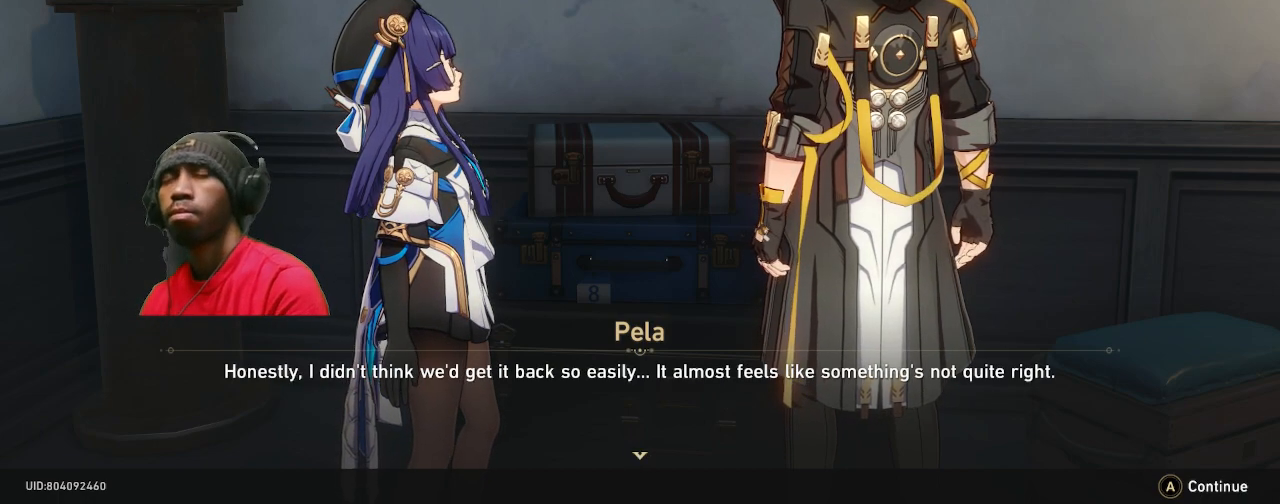
{"buttons": ["R2"], "left_stick": "center", "right_stick": "center", "events": []}
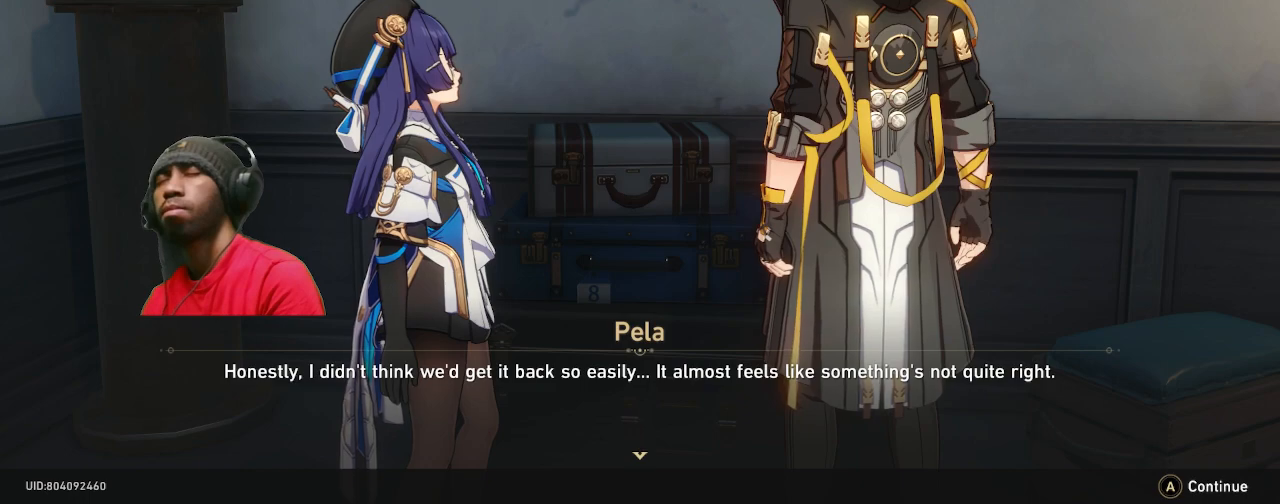
{"buttons": ["R2"], "left_stick": "center", "right_stick": "center", "events": []}
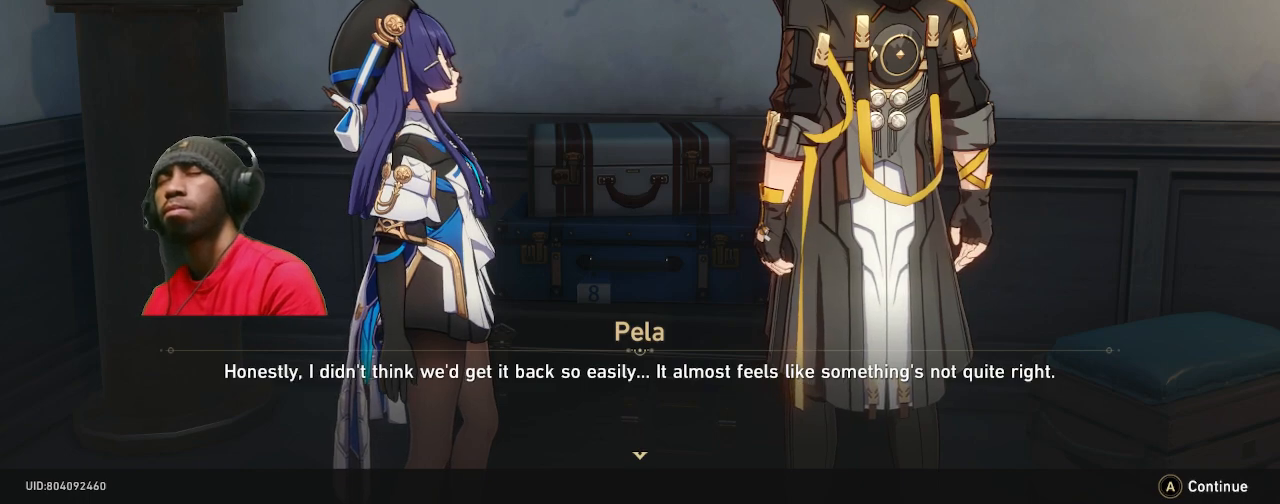
{"buttons": ["R2"], "left_stick": "center", "right_stick": "center", "events": []}
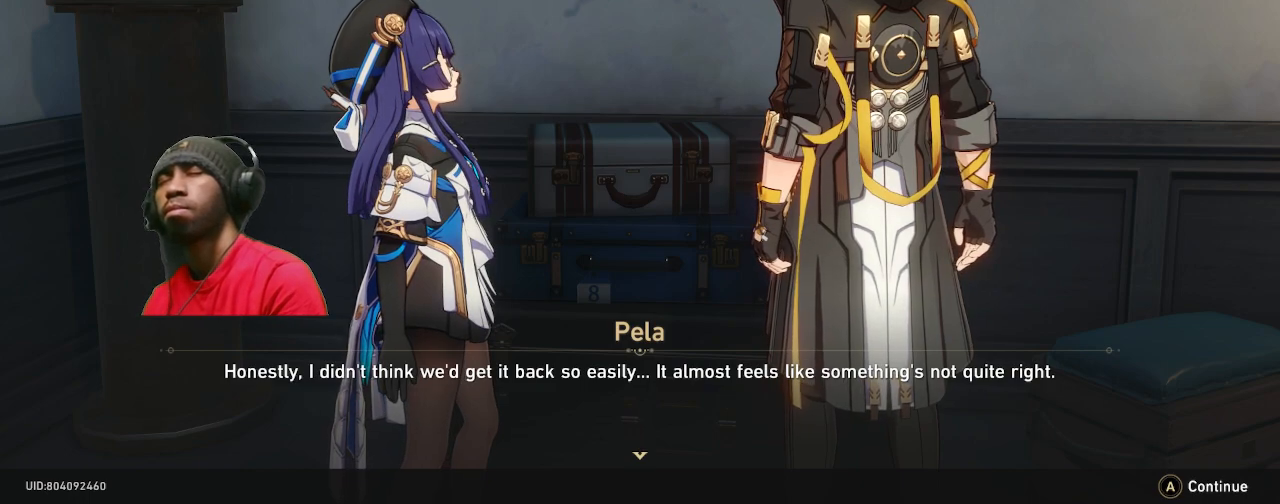
{"buttons": ["R2"], "left_stick": "center", "right_stick": "center", "events": []}
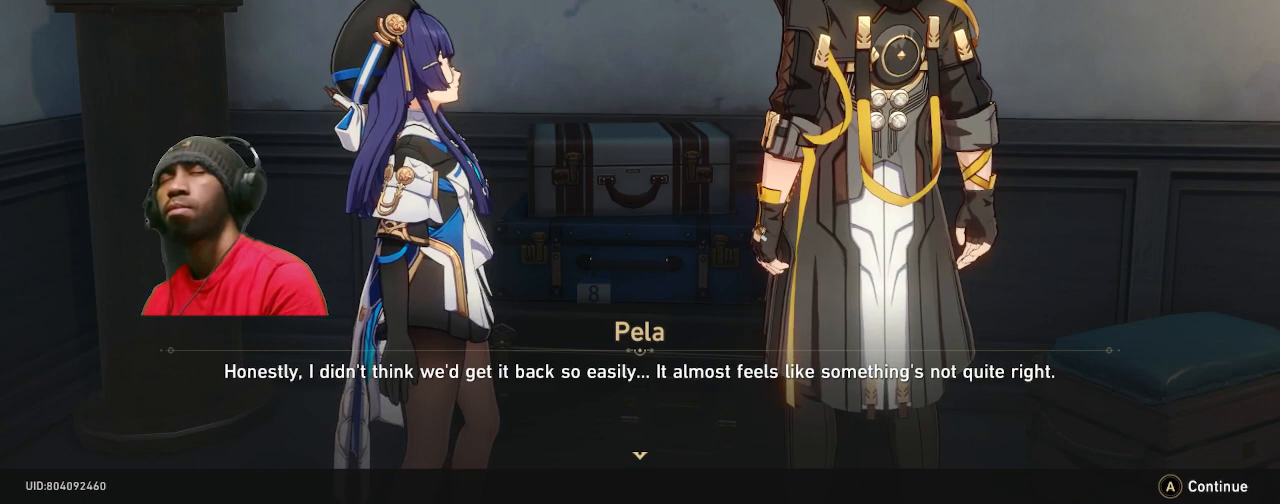
{"buttons": ["R2"], "left_stick": "center", "right_stick": "center", "events": []}
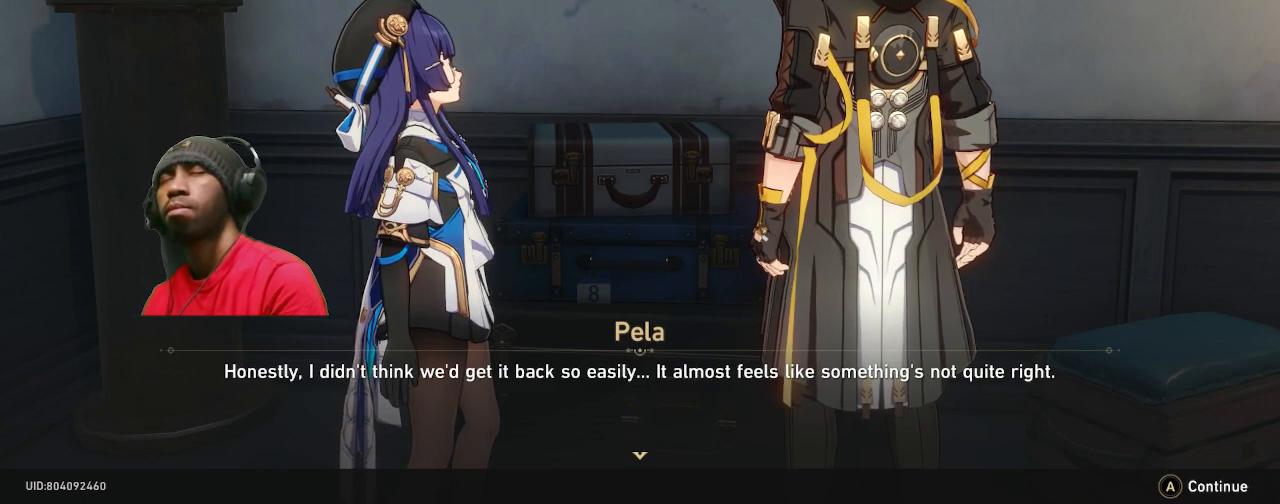
{"buttons": ["R2"], "left_stick": "center", "right_stick": "center", "events": []}
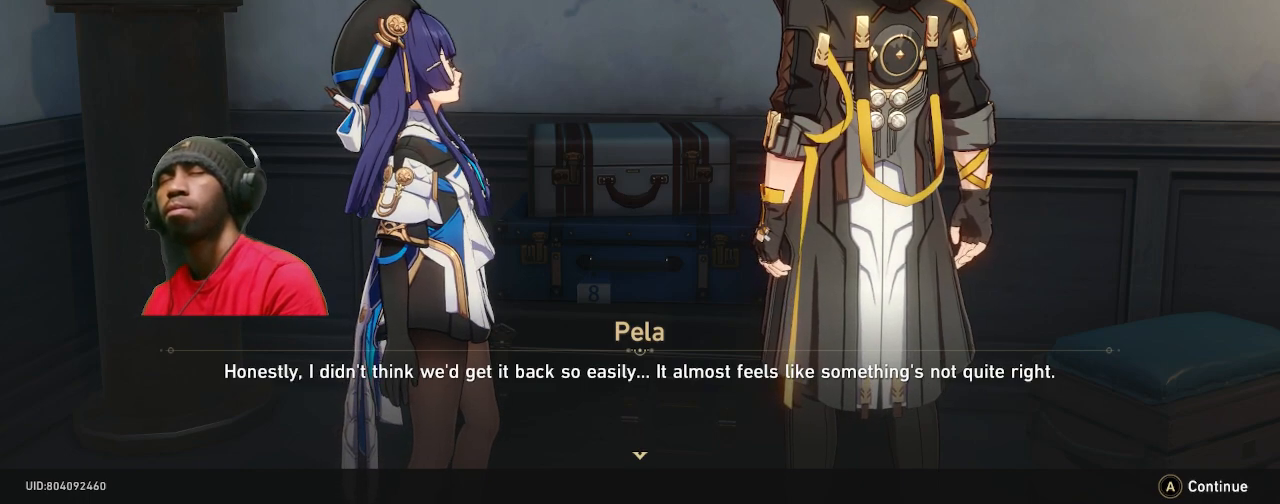
{"buttons": ["R2"], "left_stick": "center", "right_stick": "center", "events": []}
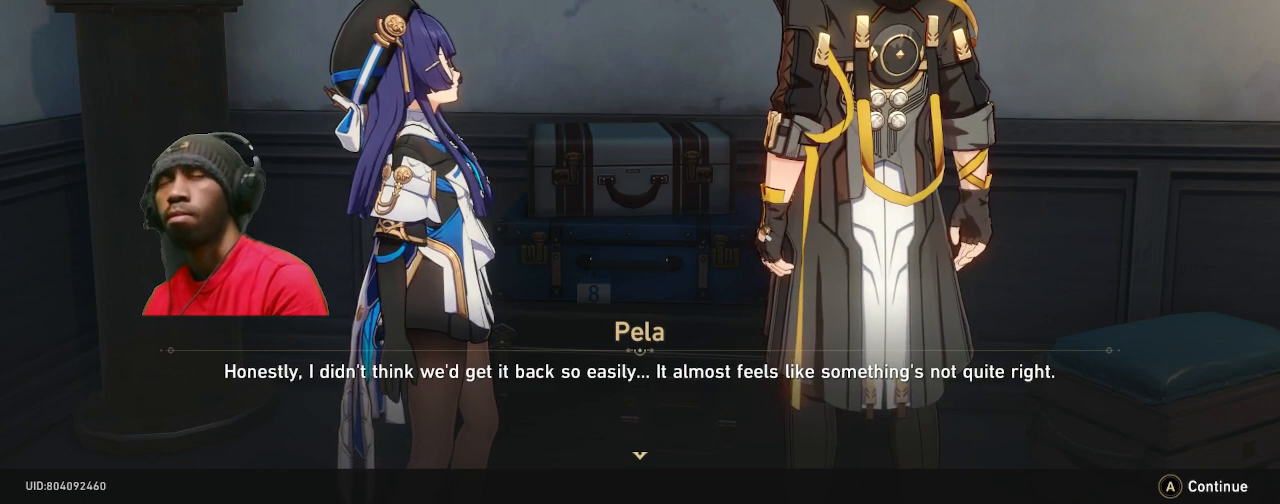
{"buttons": ["R2"], "left_stick": "center", "right_stick": "center", "events": []}
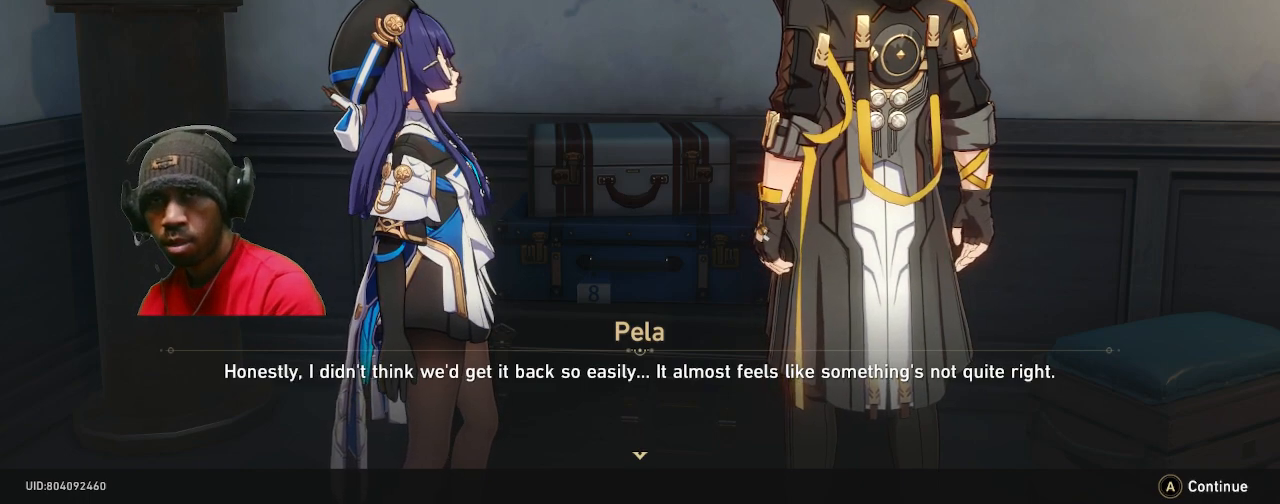
{"buttons": ["R2"], "left_stick": "center", "right_stick": "center", "events": [[217, "CROSS", "down"], [367, "CROSS", "up"]]}
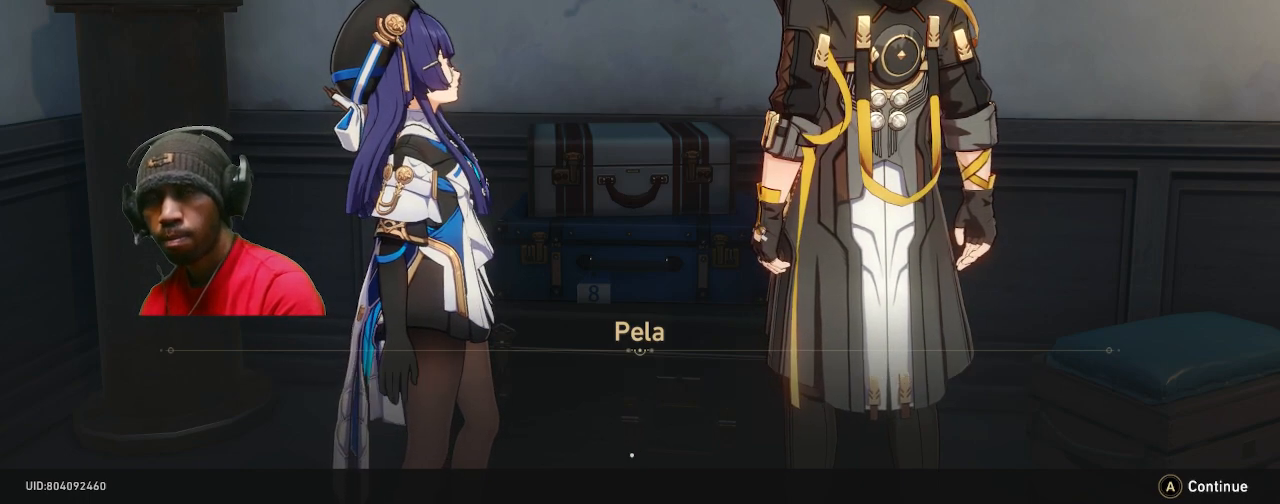
{"buttons": ["R2"], "left_stick": "center", "right_stick": "center", "events": []}
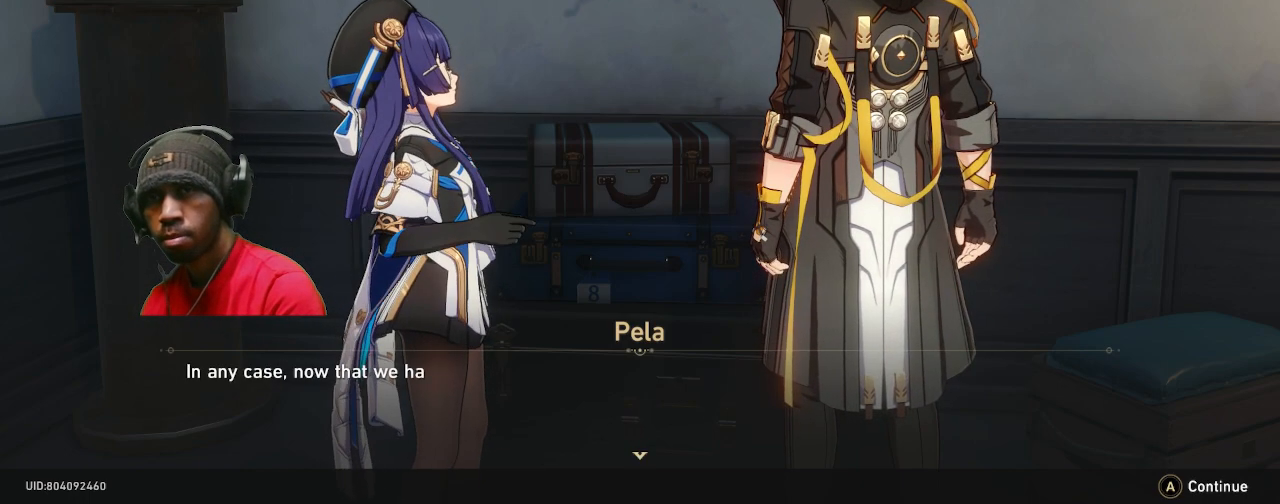
{"buttons": ["R2"], "left_stick": "center", "right_stick": "center", "events": []}
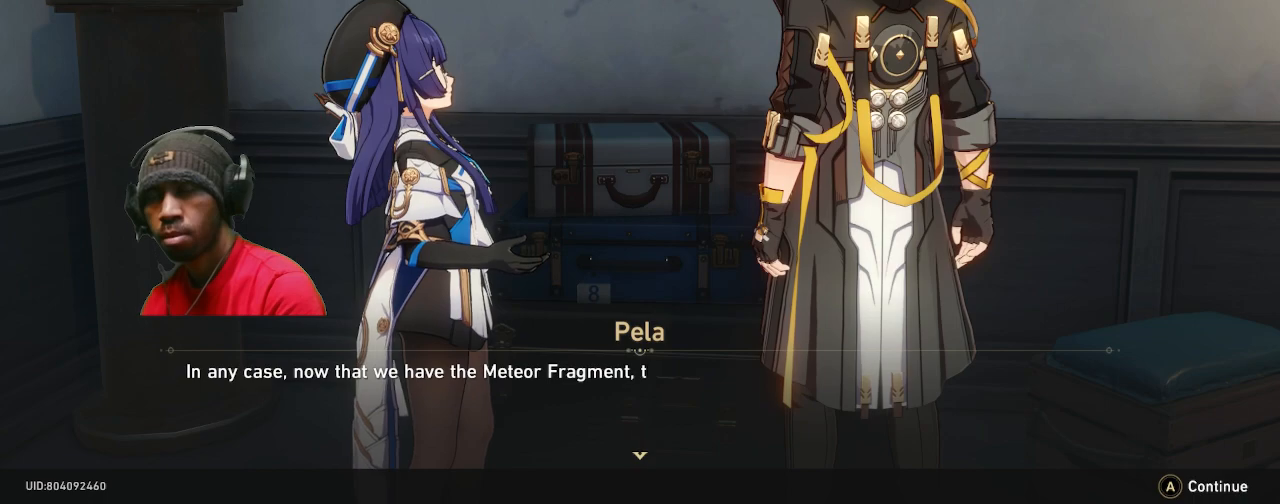
{"buttons": ["R2"], "left_stick": "center", "right_stick": "center", "events": []}
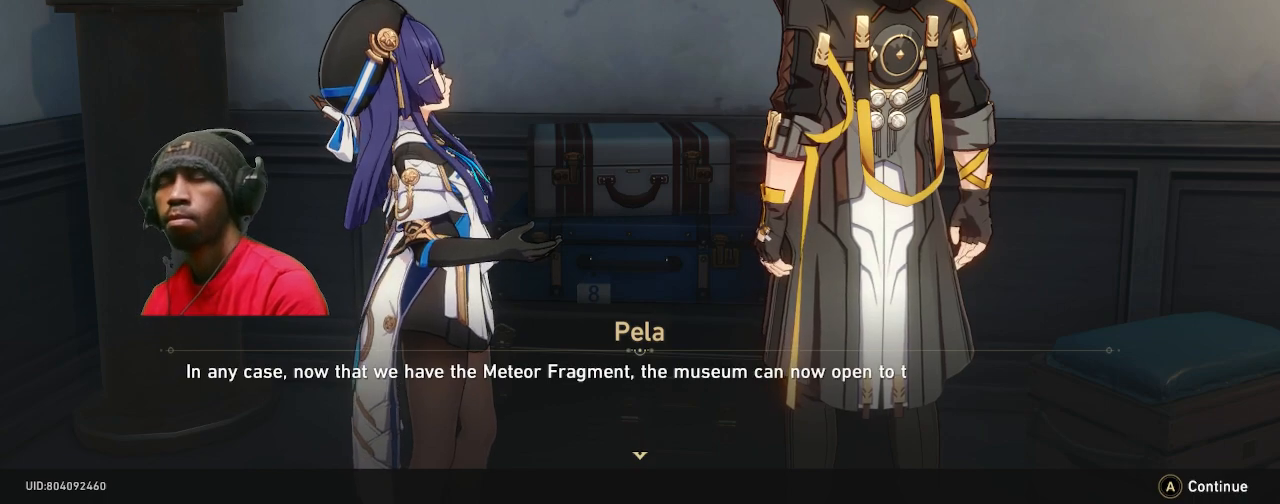
{"buttons": ["R2"], "left_stick": "center", "right_stick": "center", "events": []}
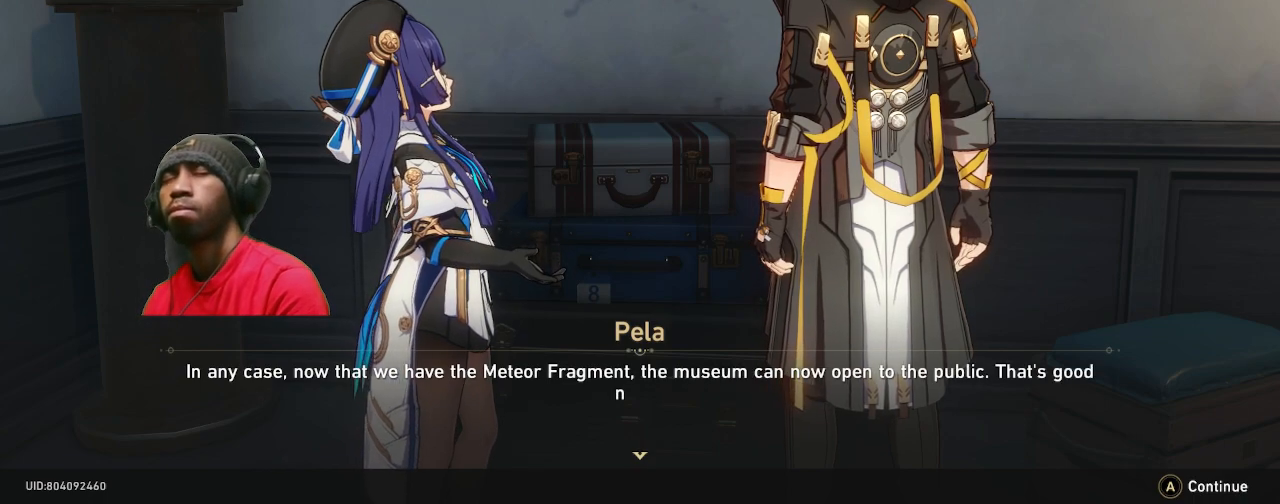
{"buttons": ["R2"], "left_stick": "center", "right_stick": "center", "events": []}
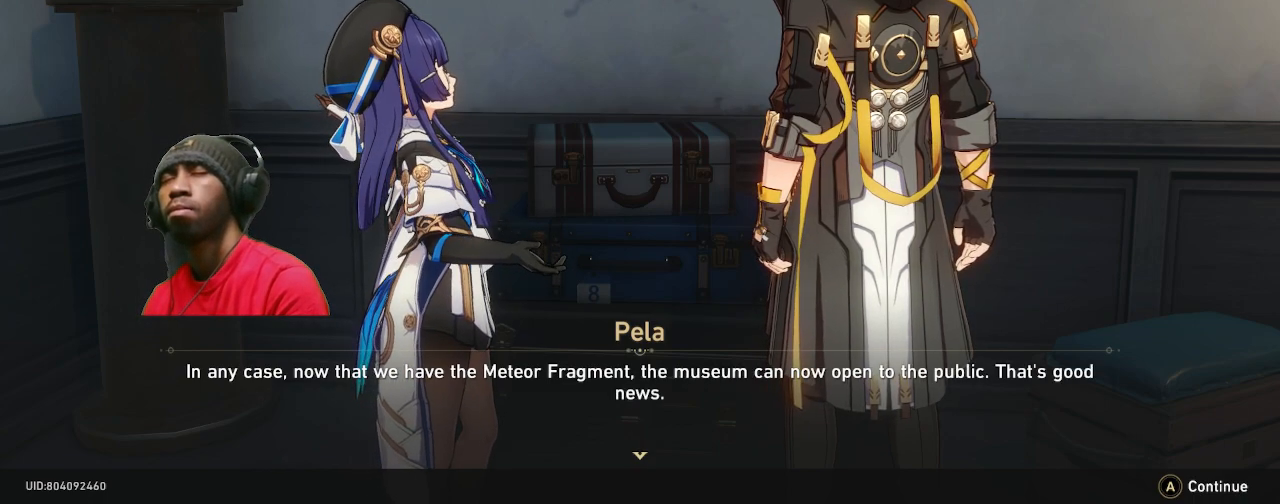
{"buttons": ["R2"], "left_stick": "center", "right_stick": "center", "events": []}
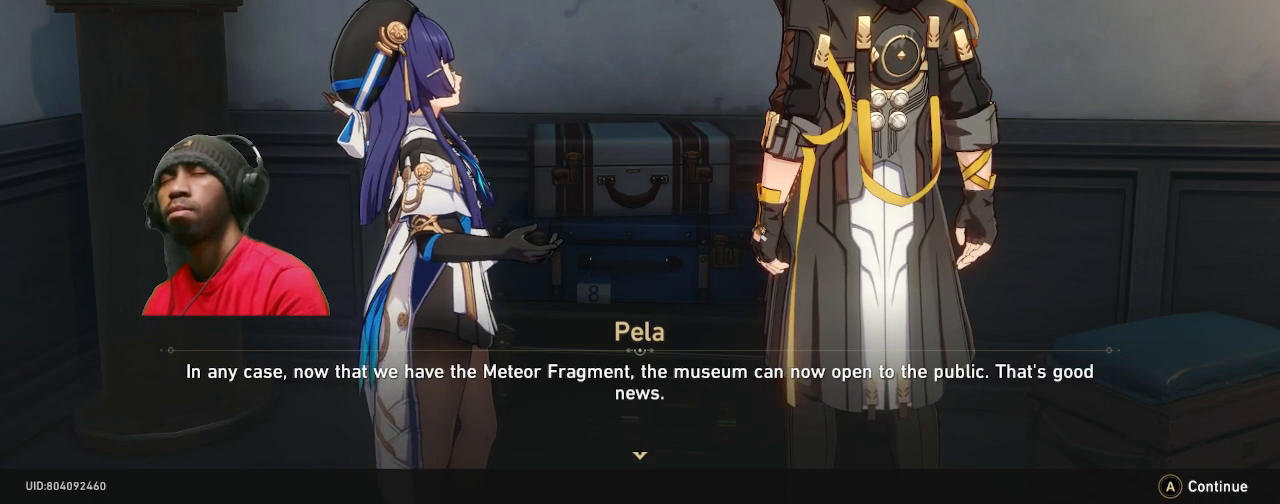
{"buttons": ["R2"], "left_stick": "center", "right_stick": "center", "events": []}
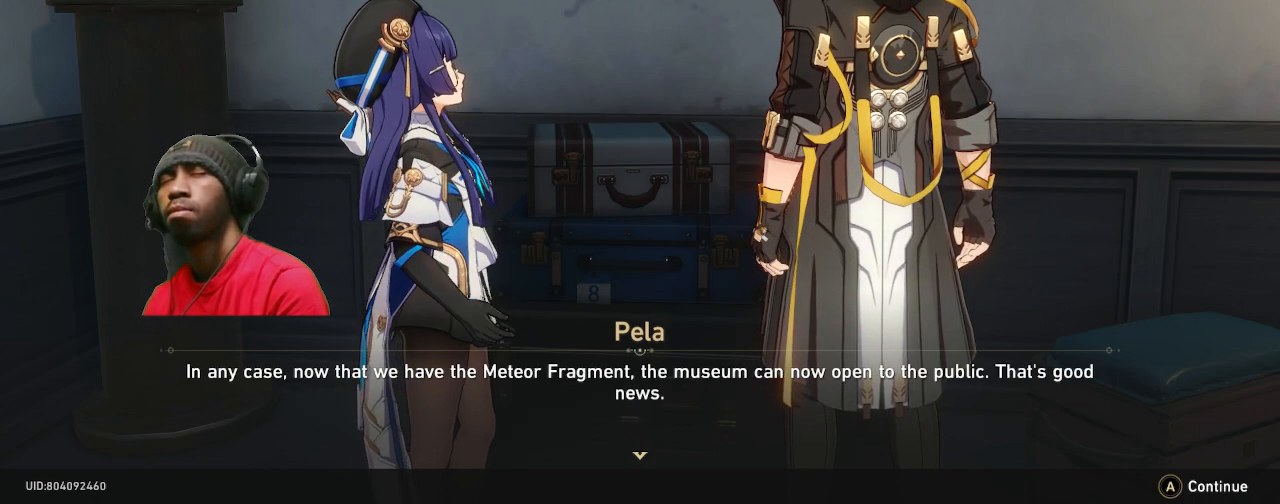
{"buttons": ["R2"], "left_stick": "center", "right_stick": "center", "events": []}
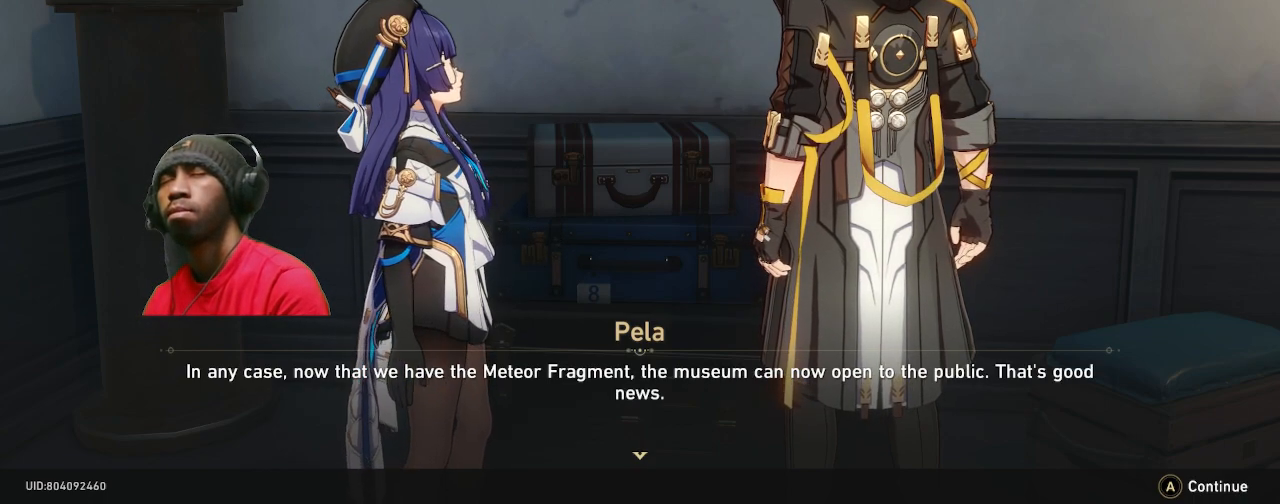
{"buttons": ["R2"], "left_stick": "center", "right_stick": "center", "events": []}
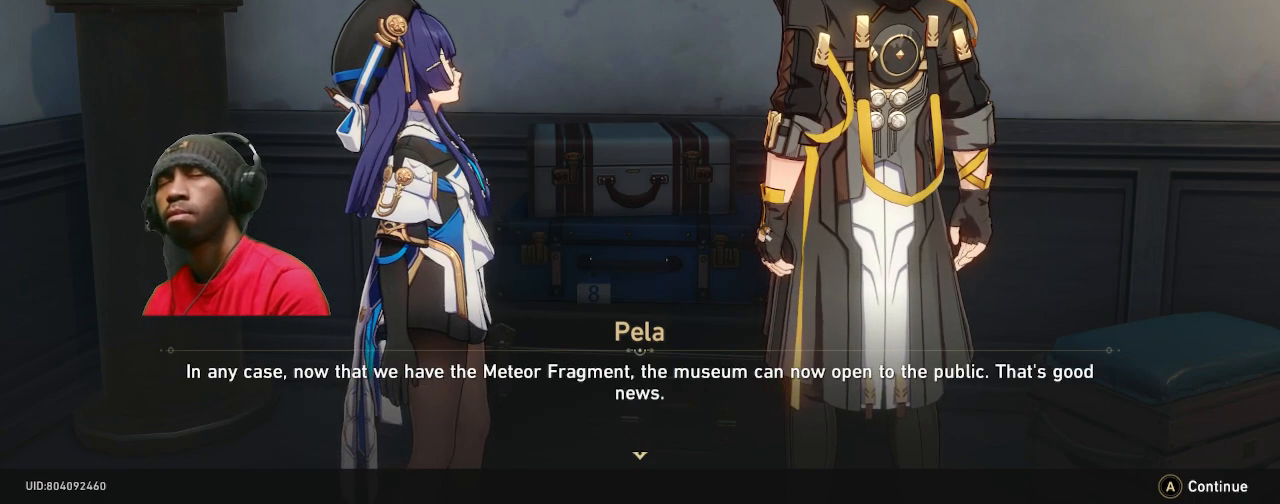
{"buttons": ["R2"], "left_stick": "center", "right_stick": "center", "events": []}
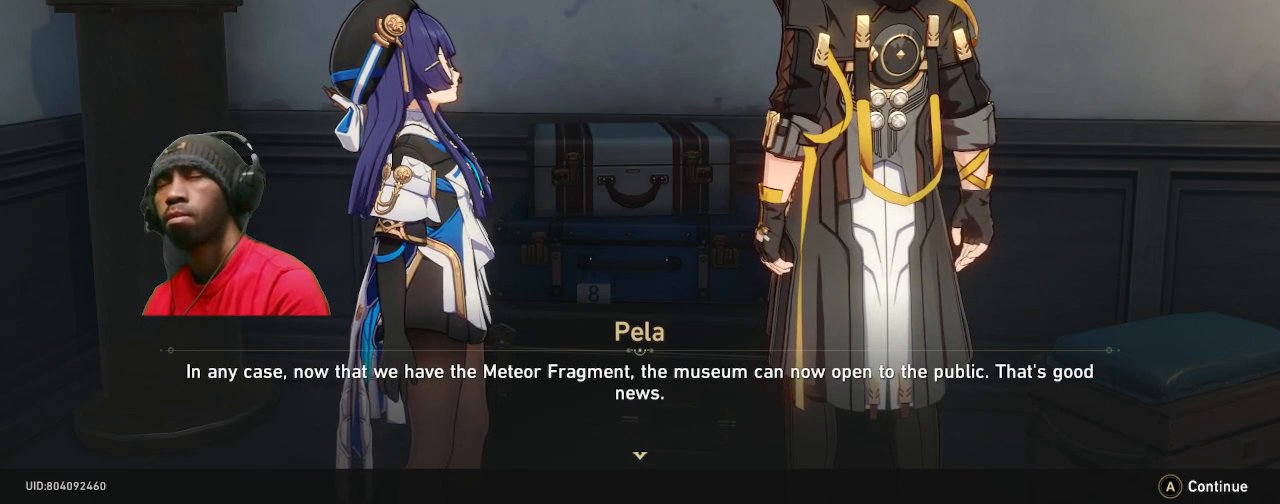
{"buttons": ["R2"], "left_stick": "center", "right_stick": "center", "events": []}
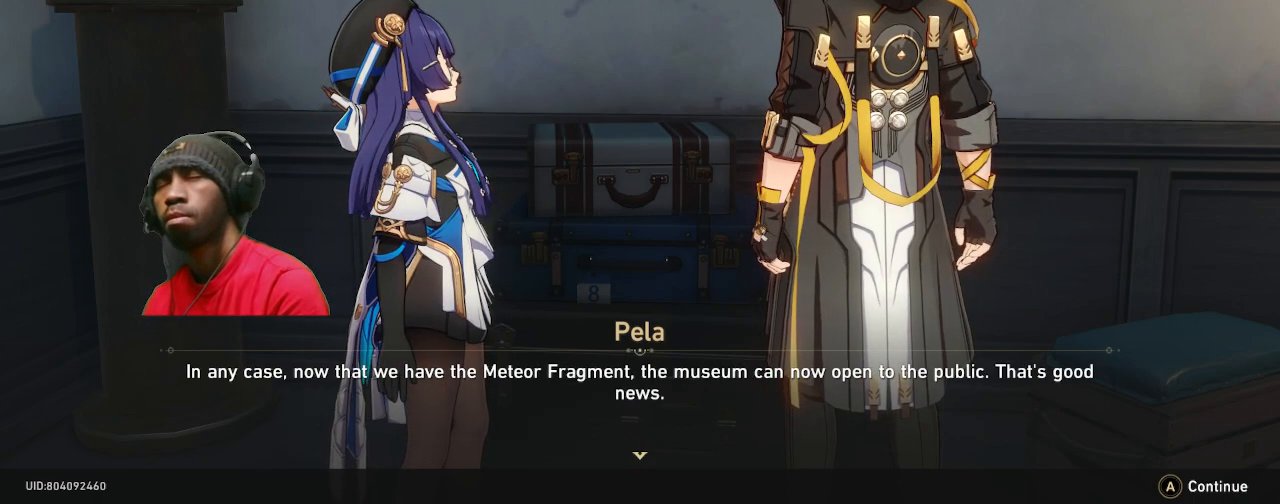
{"buttons": ["R2"], "left_stick": "center", "right_stick": "center", "events": []}
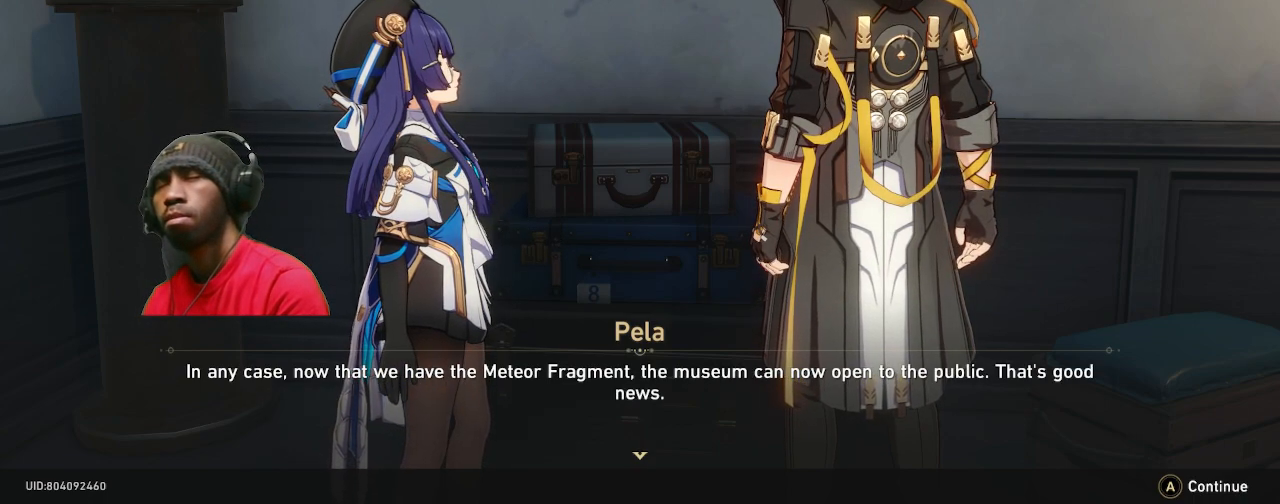
{"buttons": ["R2"], "left_stick": "center", "right_stick": "center", "events": []}
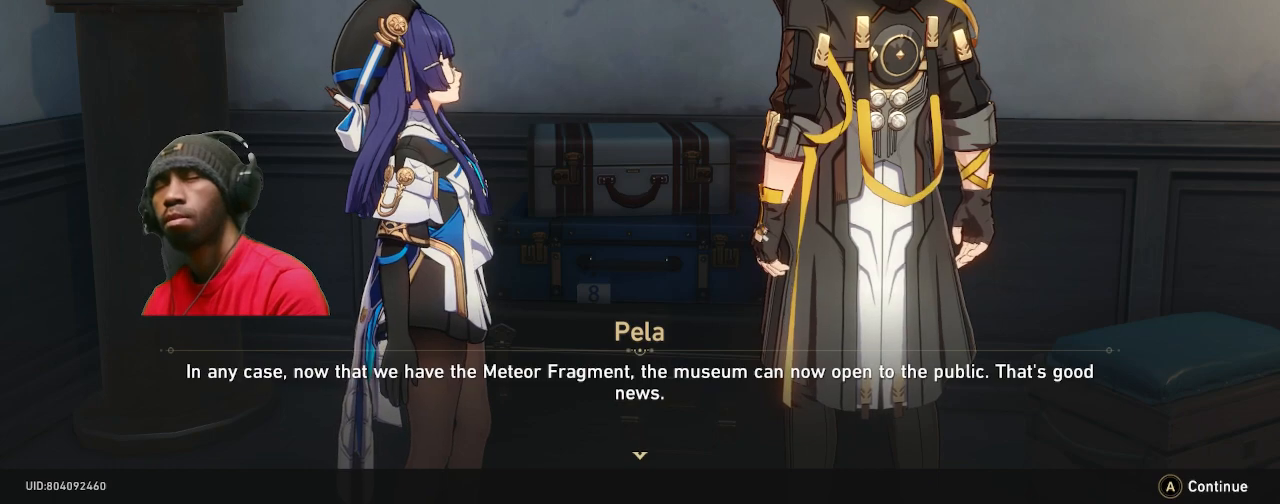
{"buttons": ["R2"], "left_stick": "center", "right_stick": "center", "events": []}
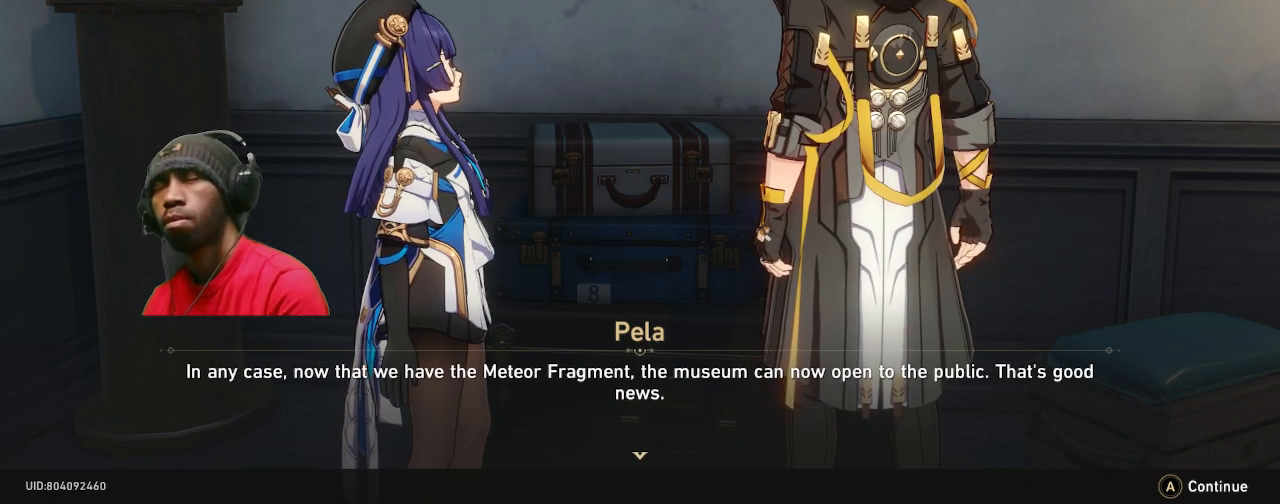
{"buttons": ["R2"], "left_stick": "center", "right_stick": "center", "events": []}
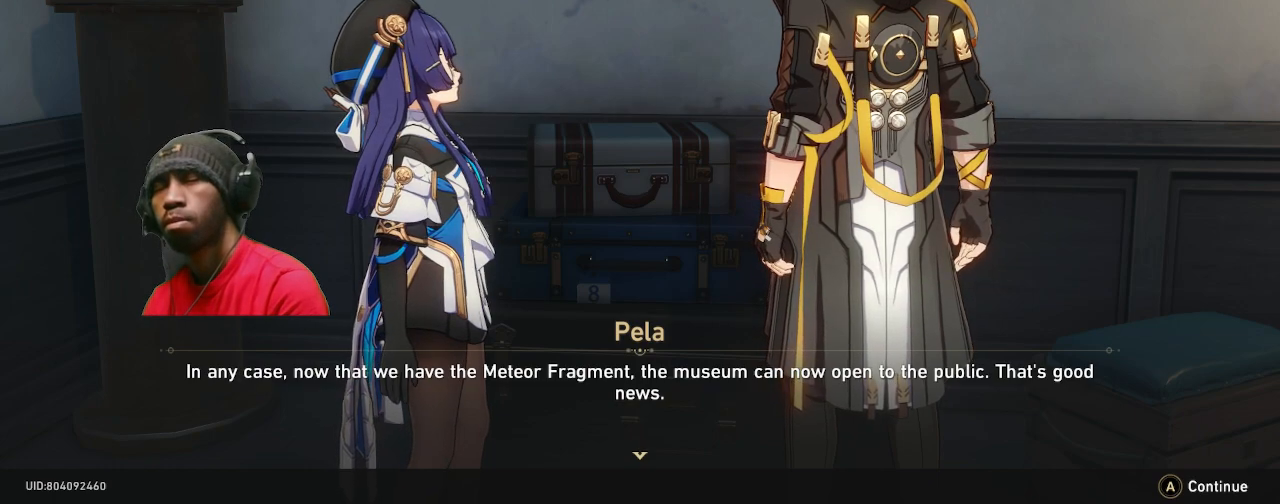
{"buttons": ["R2"], "left_stick": "center", "right_stick": "center", "events": []}
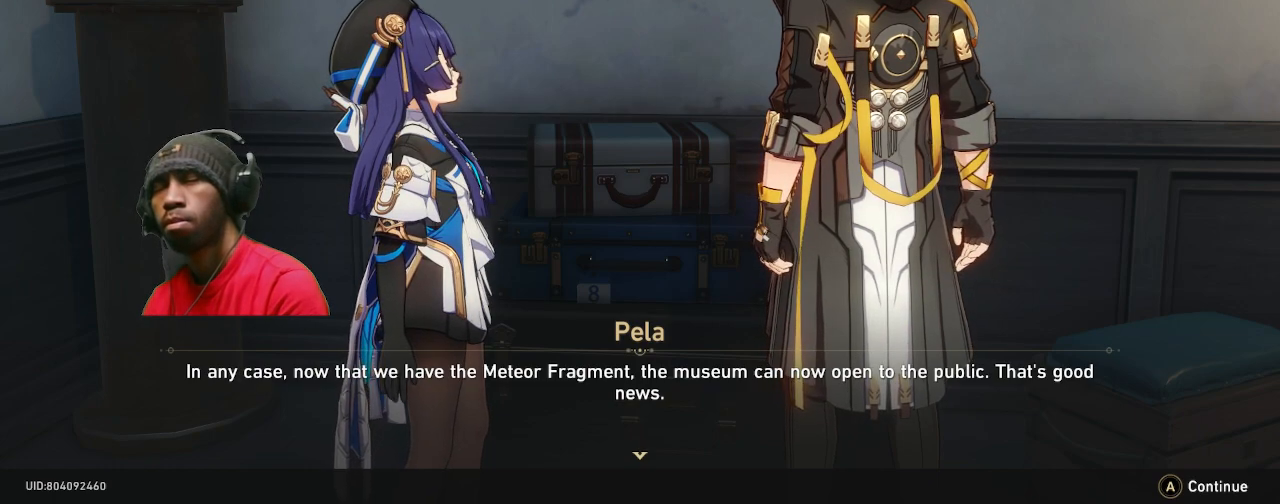
{"buttons": ["R2"], "left_stick": "center", "right_stick": "center", "events": []}
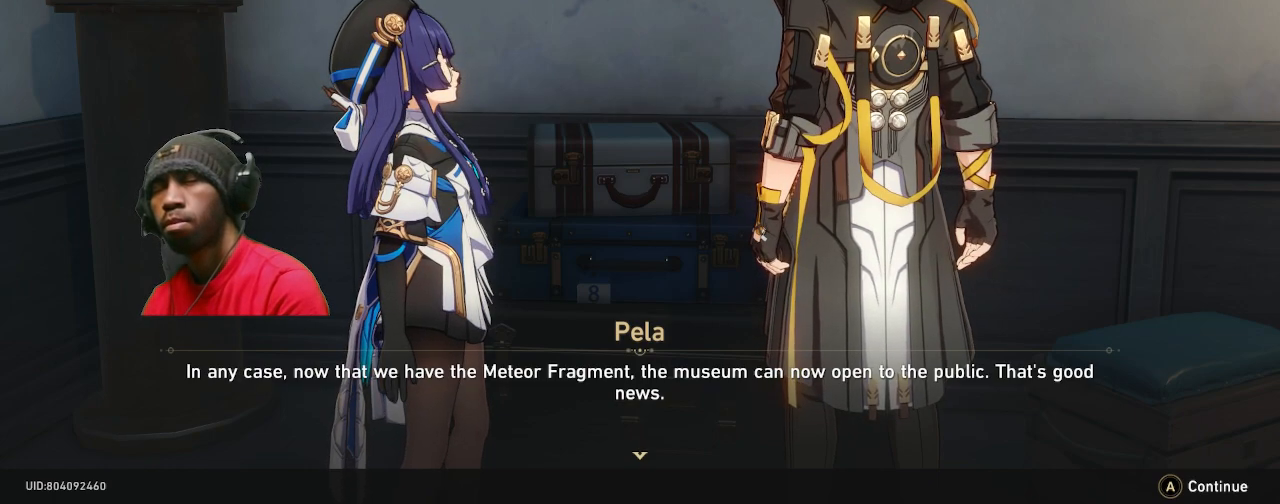
{"buttons": ["R2"], "left_stick": "center", "right_stick": "center", "events": []}
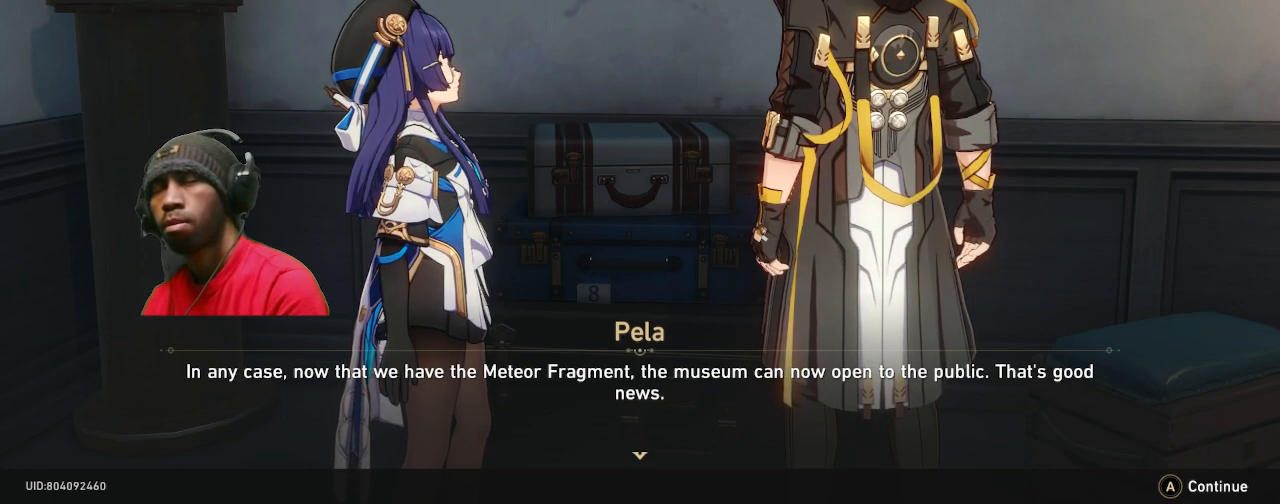
{"buttons": ["R2"], "left_stick": "center", "right_stick": "center", "events": []}